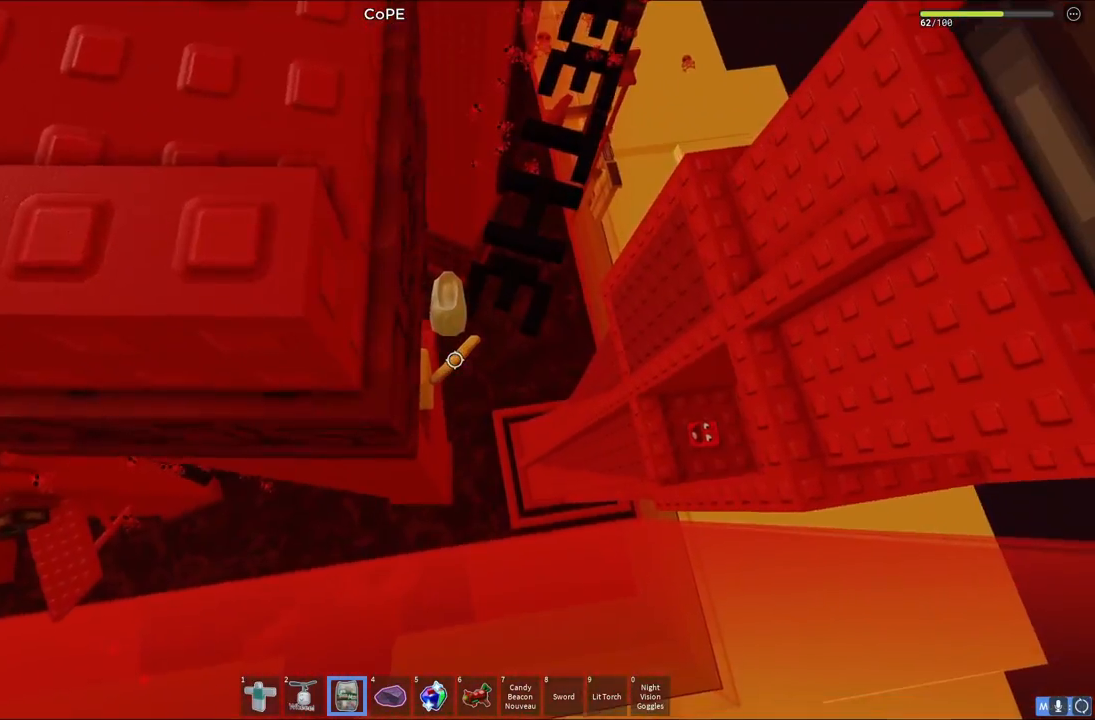
Gameplay with keyboard; each line is a JSON object with the keys held at the frame after it. "events" lists presses ("down") and releases ("up") of "a", "ctrl", "d", "e", "q", "s", "shift", "space" and "w" between this image and that frame as [ms after this image, input, new state], when the widget could be followed in between. No other keys are recorded. Mouse input is not recorded.
{"keys": ["d"], "events": [[383, "d", "down"]]}
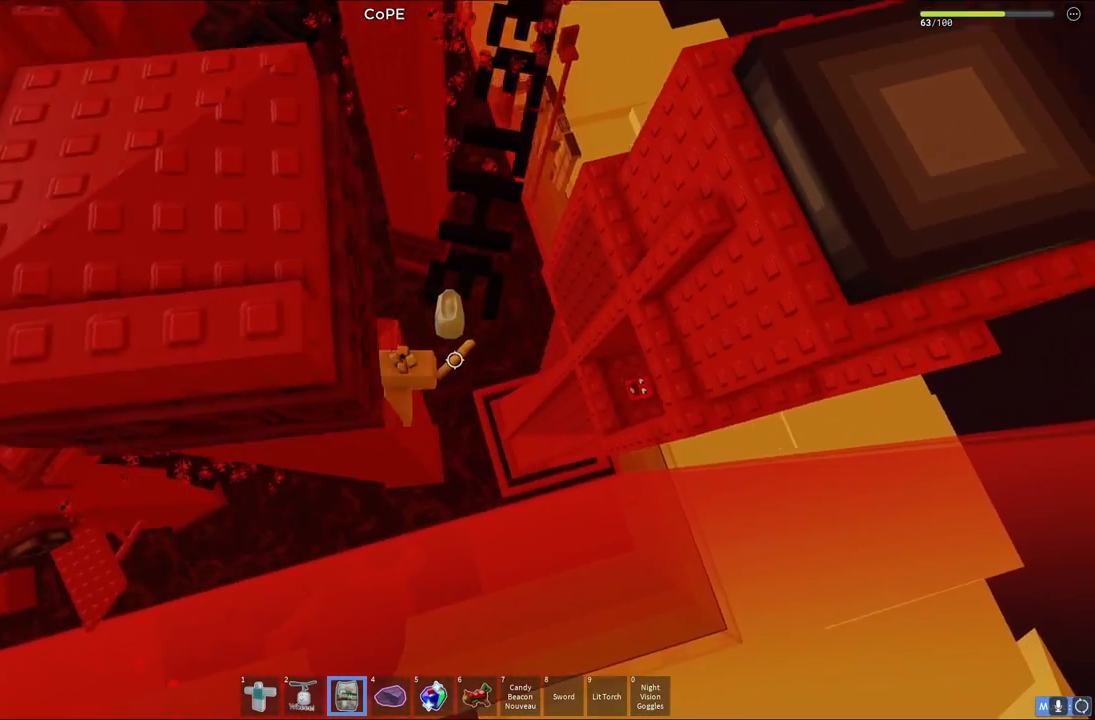
{"keys": ["w"], "events": [[33, "space", "down"], [200, "space", "up"], [217, "w", "down"], [333, "d", "up"], [350, "w", "up"], [400, "w", "down"]]}
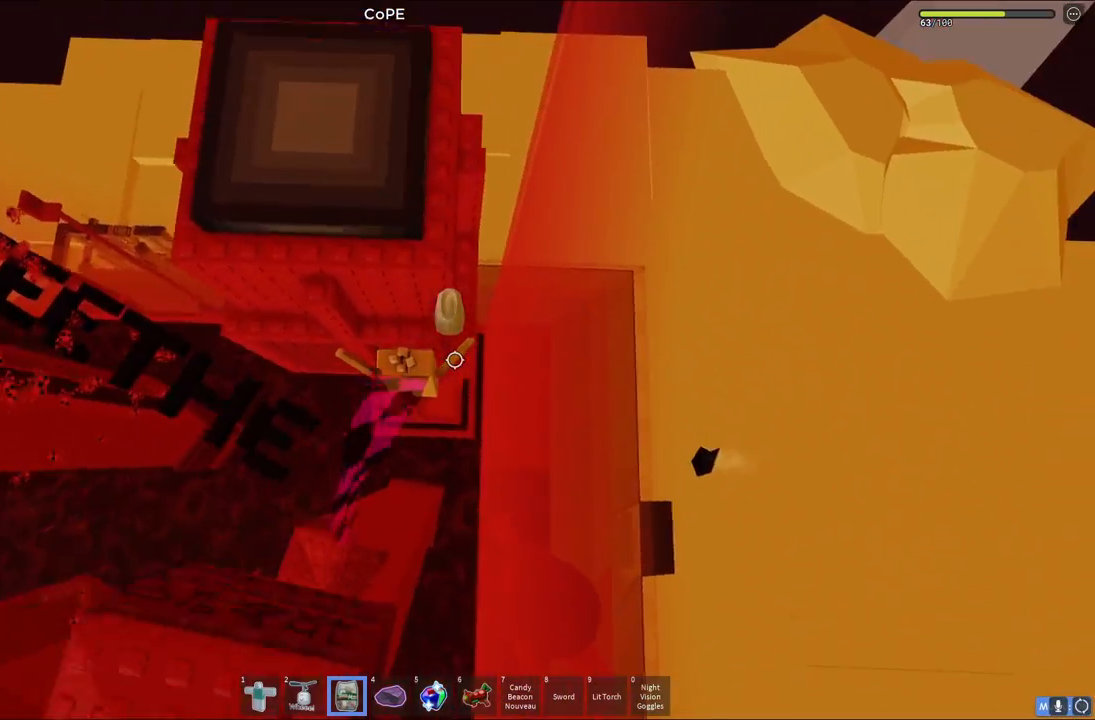
{"keys": [], "events": [[250, "w", "up"]]}
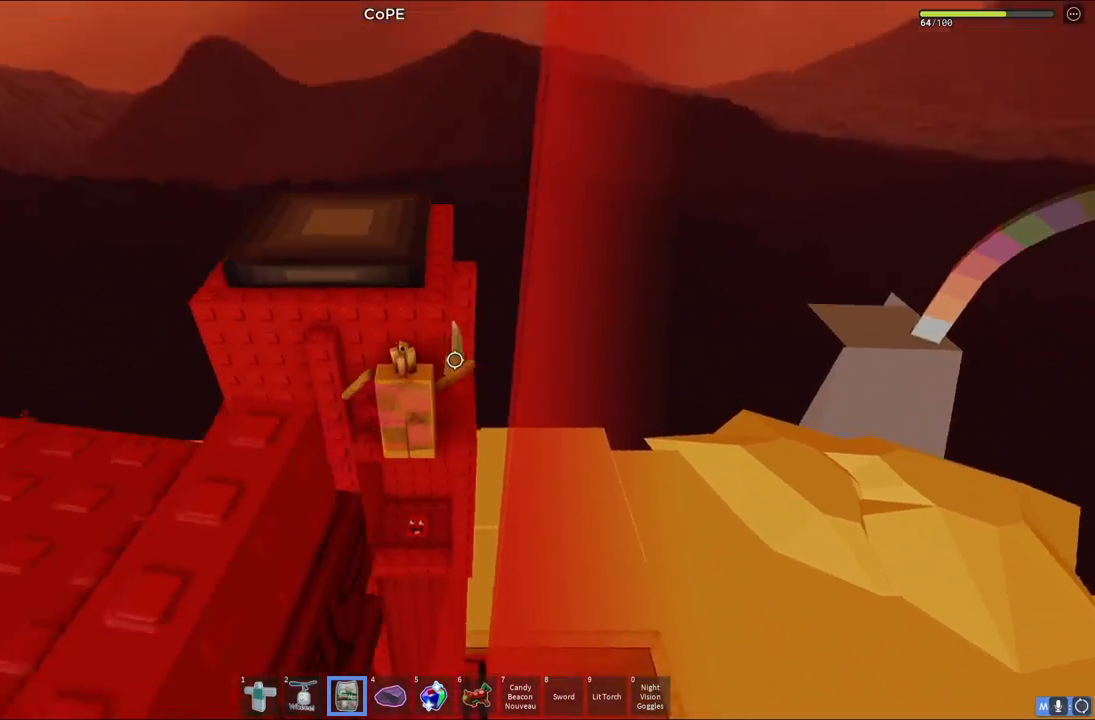
{"keys": [], "events": []}
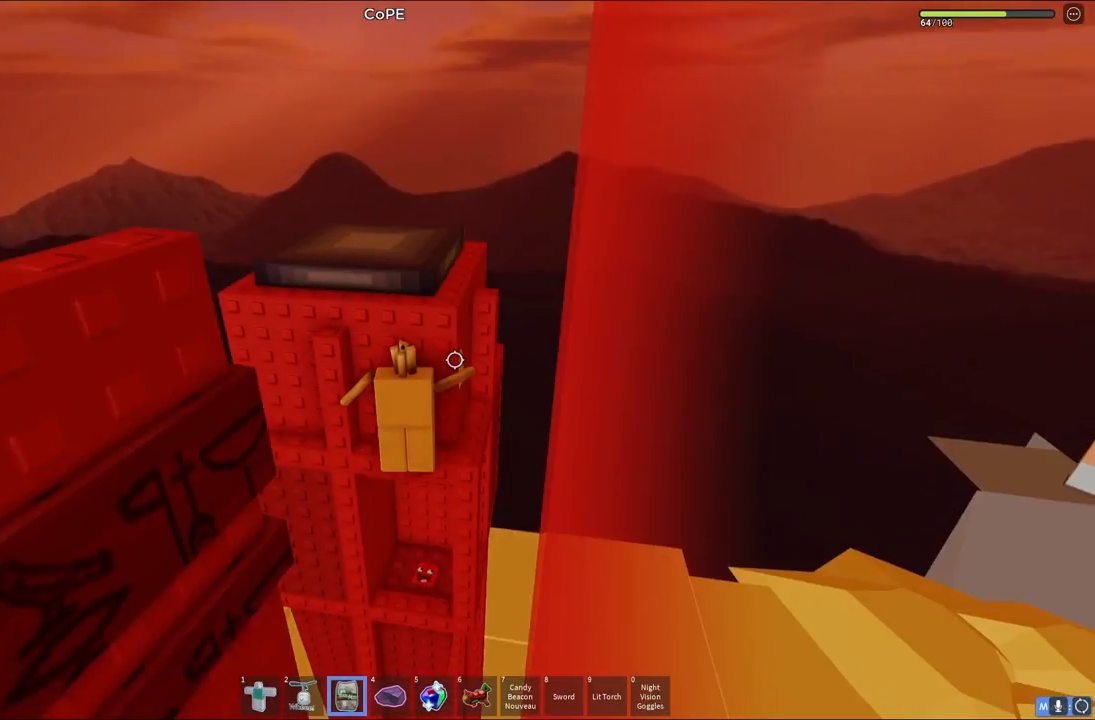
{"keys": ["space", "w"], "events": [[400, "space", "down"], [483, "w", "down"]]}
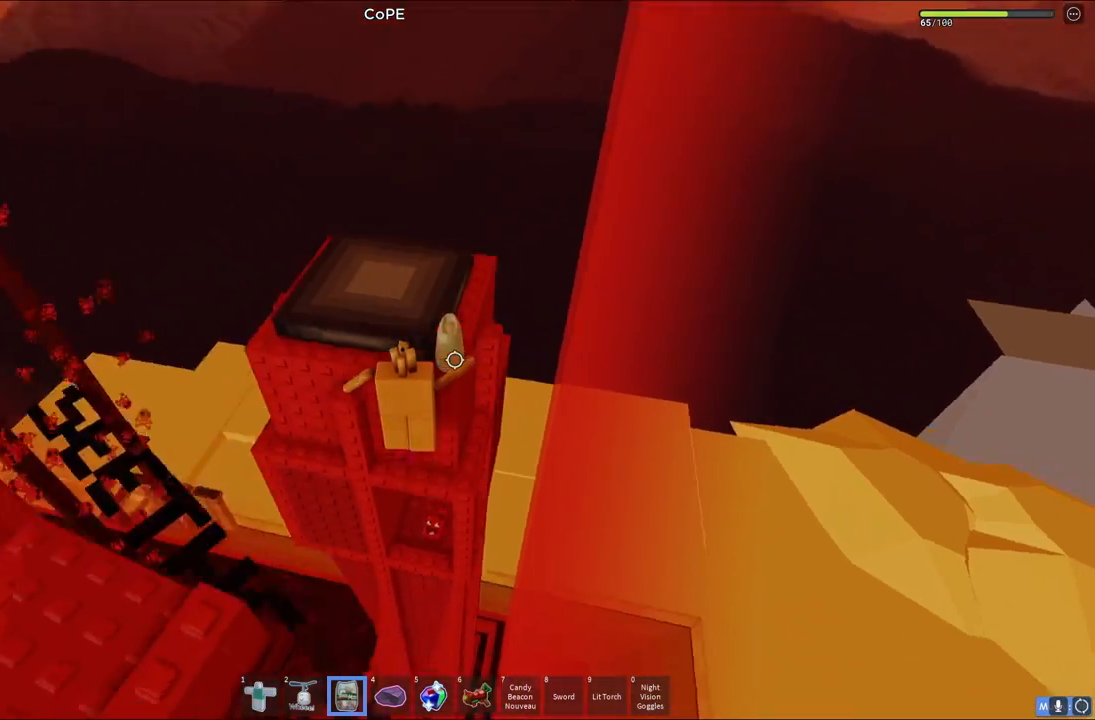
{"keys": [], "events": [[100, "space", "up"], [383, "w", "up"]]}